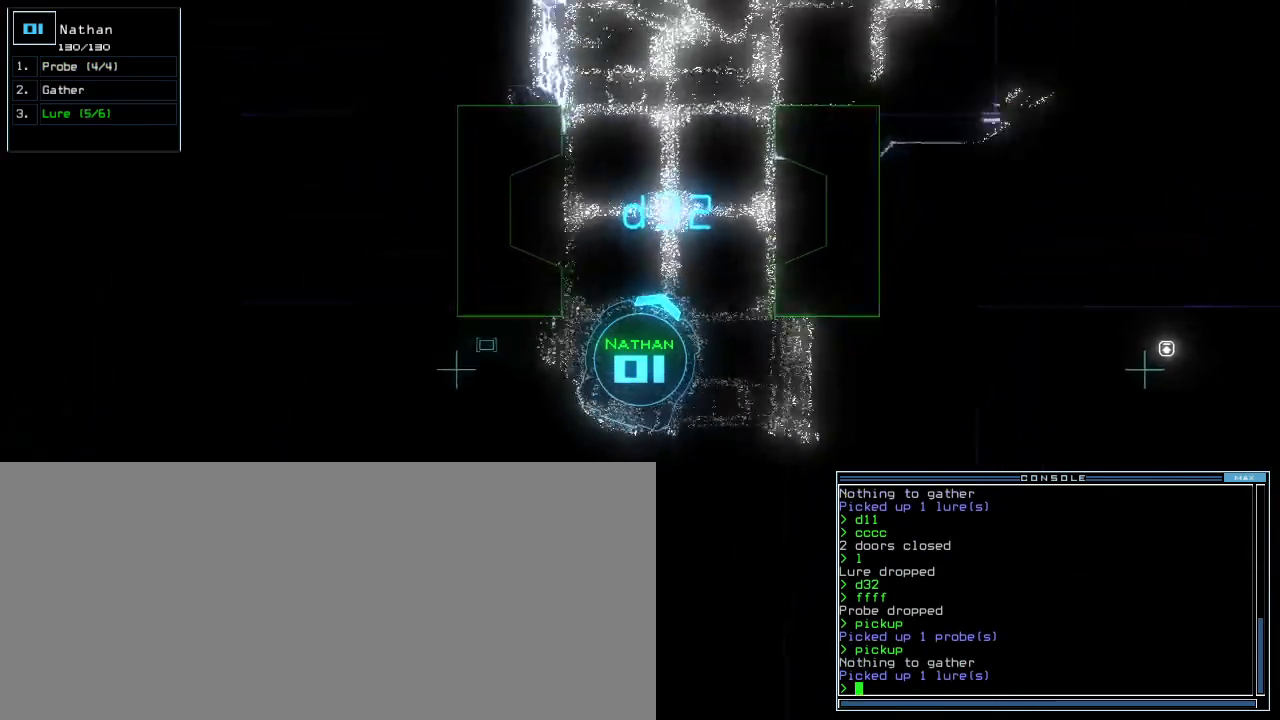
Gameplay with keyboard; each line is a JSON object with the keys held at the frame after it. "events" lists presses ("down") and releases ("up") of ".", "0", "1", "2", "3", "4", "5", "6", "7", "8", "9", "a", "b", "backspace", "c", "caps_lock", "comma", "ctrl_l", "ctrl_r", "d", "down", "e", "equals", "escape", "f", "f9", "g", "h", "i", "j", "k", "l", "left", "m", "minus", "n", "o", "p", "q", "quote", "r", "return", "right", "s", "semicolon", "shift_l", "shift_r", "space", "t", "tab", "tilde", "u", "up", "v", "w", "x", "y" and "z" between this image and that frame as [ms after this image, input, new state], when the widget could be followed in between. No other keys are recorded. Mouse input is not recorded.
{"keys": ["l", "up"], "events": [[60, "left", "up"], [480, "l", "down"]]}
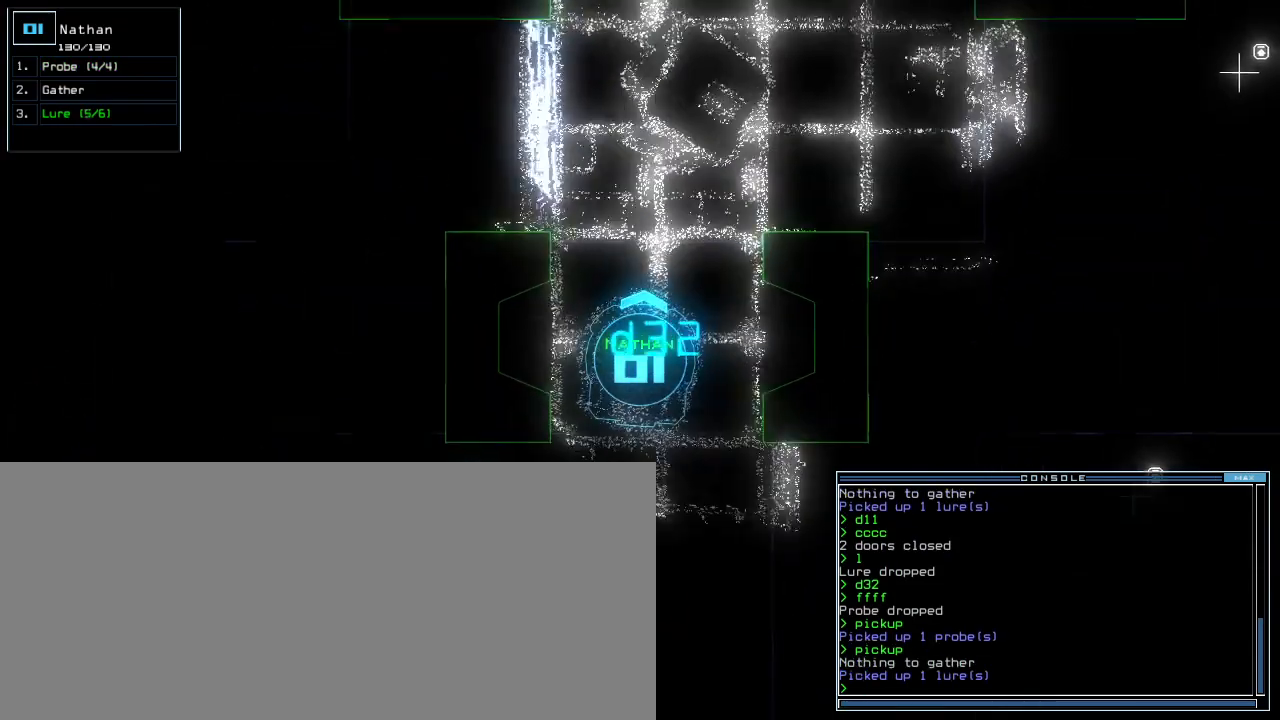
{"keys": ["up"], "events": [[20, "l", "up"], [100, "right", "down"], [160, "right", "up"]]}
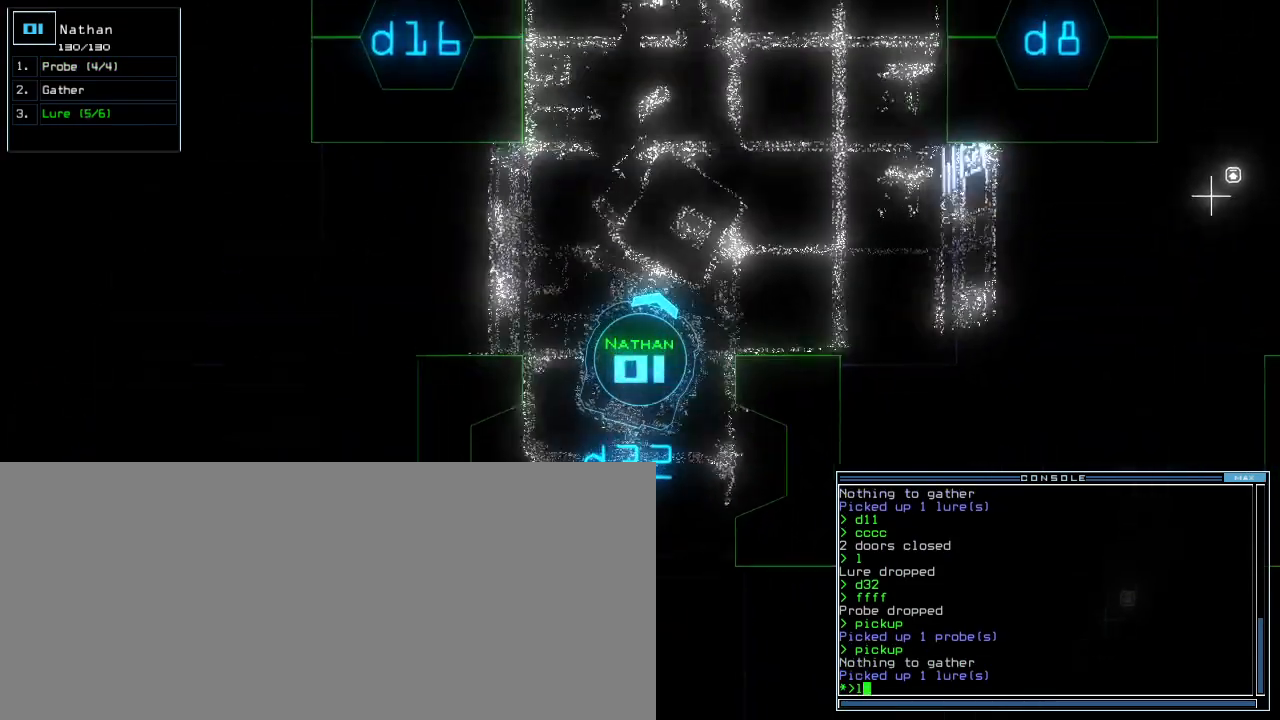
{"keys": ["up"], "events": []}
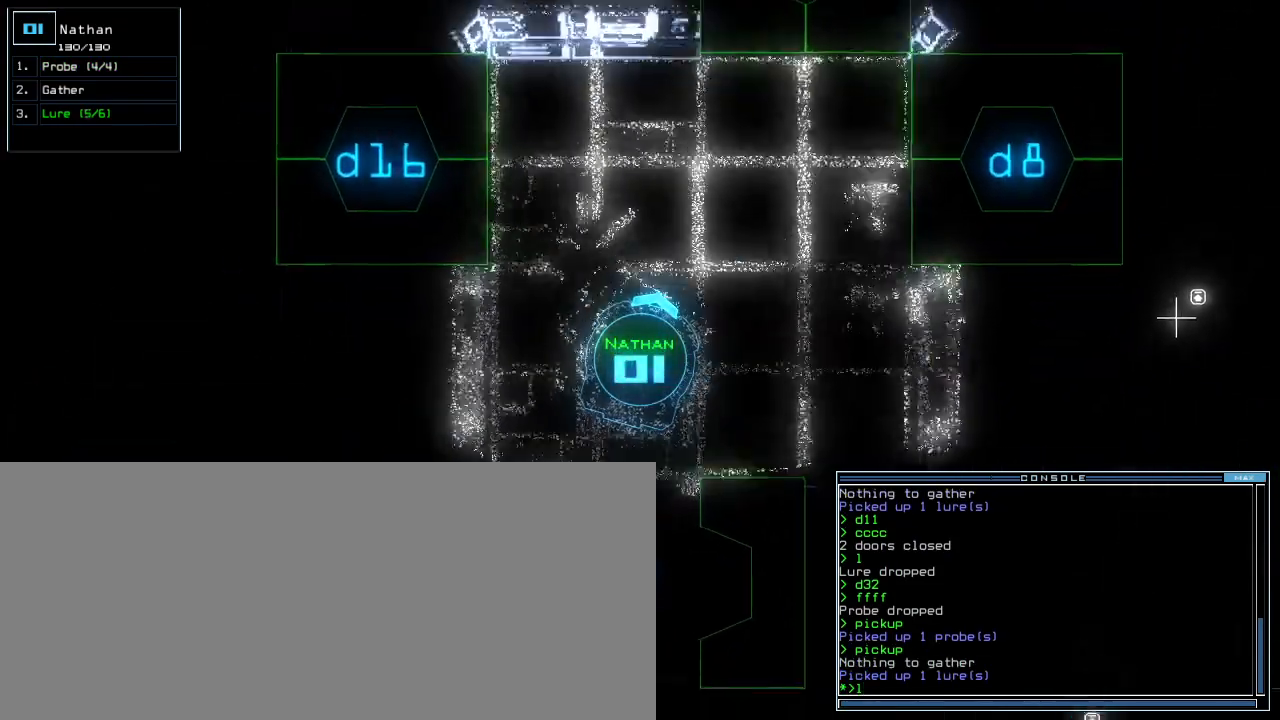
{"keys": ["up"], "events": [[80, "return", "down"], [180, "return", "up"], [340, "right", "down"], [500, "right", "up"]]}
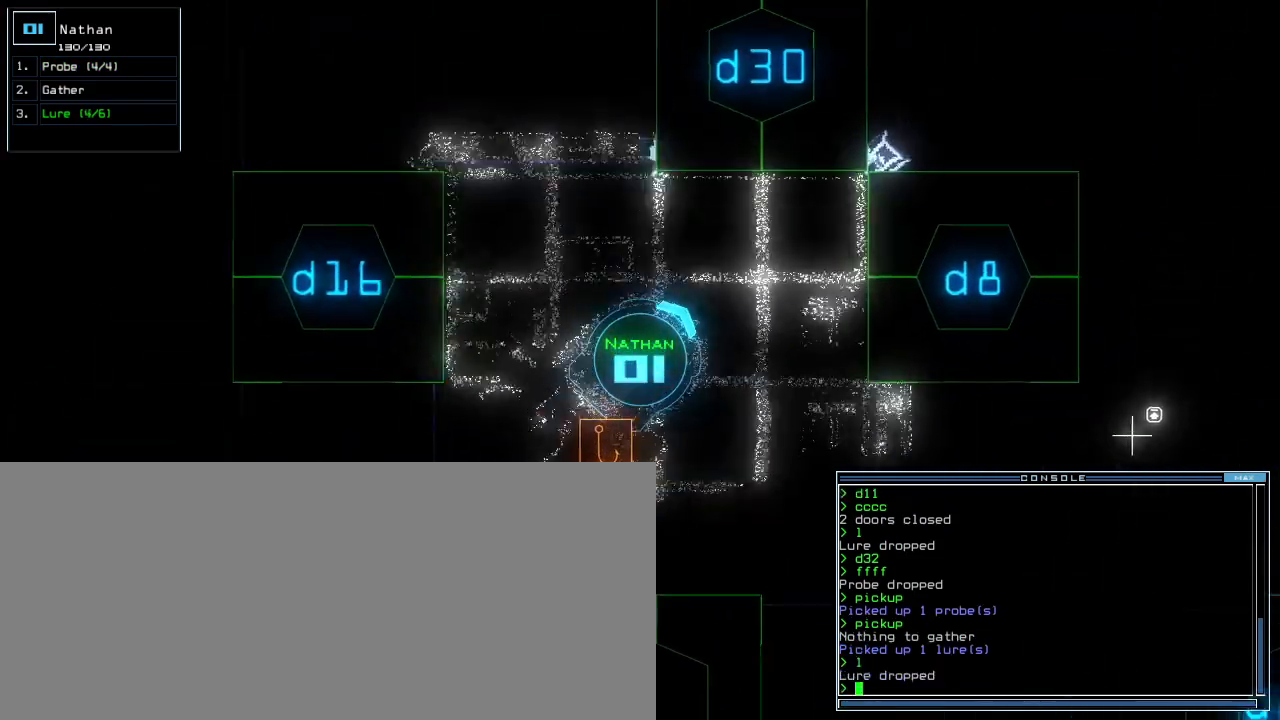
{"keys": ["left", "up"], "events": [[100, "d", "down"], [180, "d", "up"], [260, "left", "down"], [340, "left", "up"], [360, "3", "down"], [440, "3", "up"], [480, "left", "down"]]}
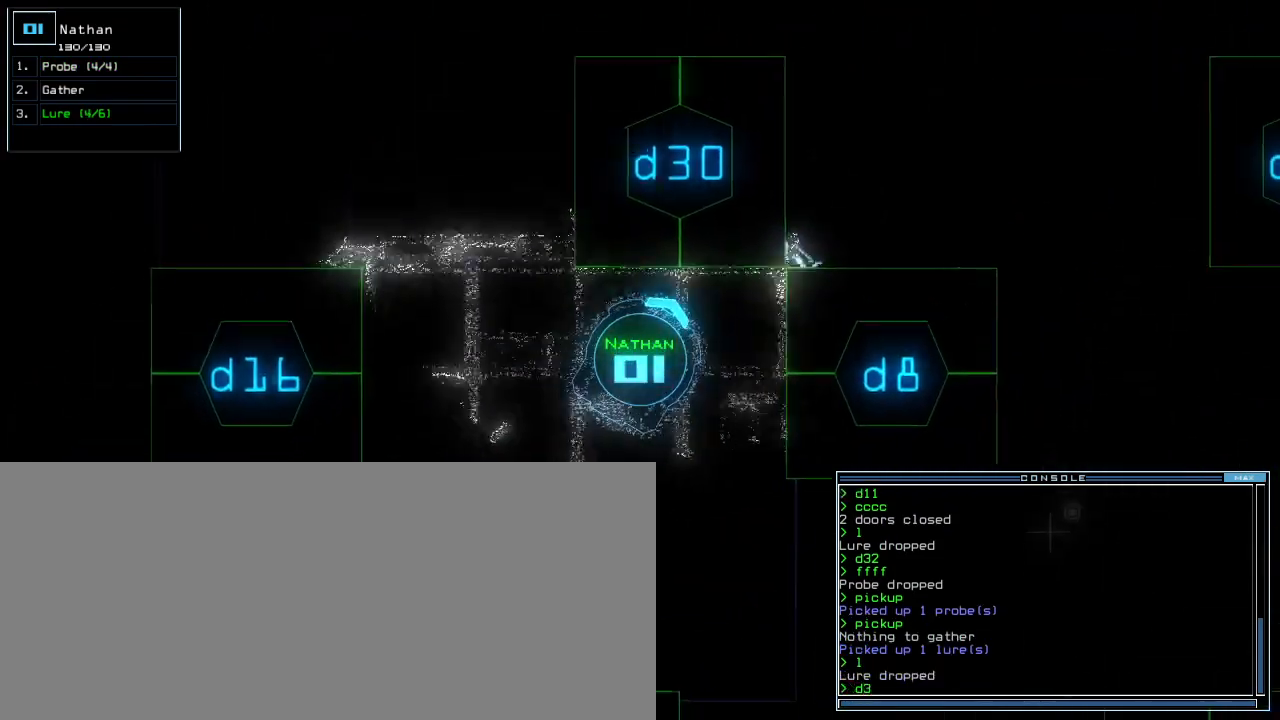
{"keys": [], "events": [[80, "left", "up"], [220, "left", "down"], [300, "0", "down"], [320, "left", "up"], [380, "0", "up"], [380, "up", "up"]]}
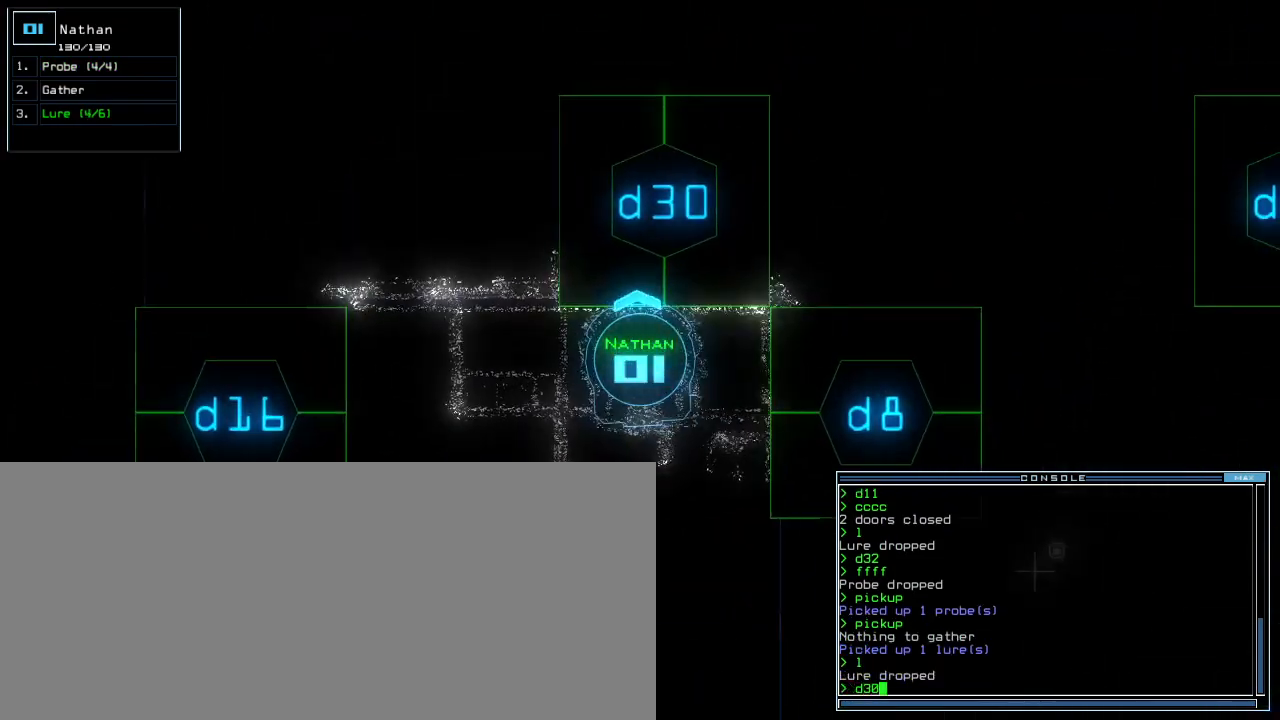
{"keys": ["up"], "events": [[100, "space", "down"], [120, "space", "up"], [180, "space", "down"], [240, "space", "up"], [400, "up", "down"]]}
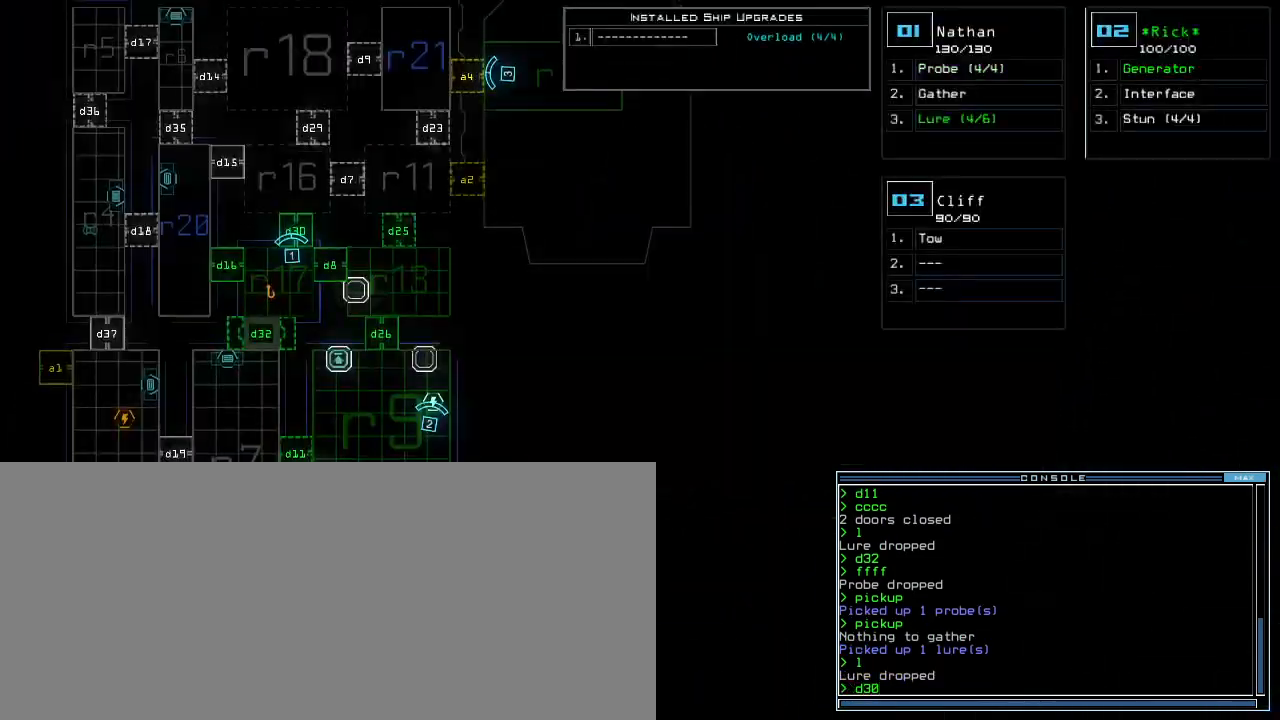
{"keys": ["up"], "events": [[140, "space", "down"], [160, "up", "up"], [220, "space", "up"], [260, "return", "down"], [320, "return", "up"], [440, "up", "down"]]}
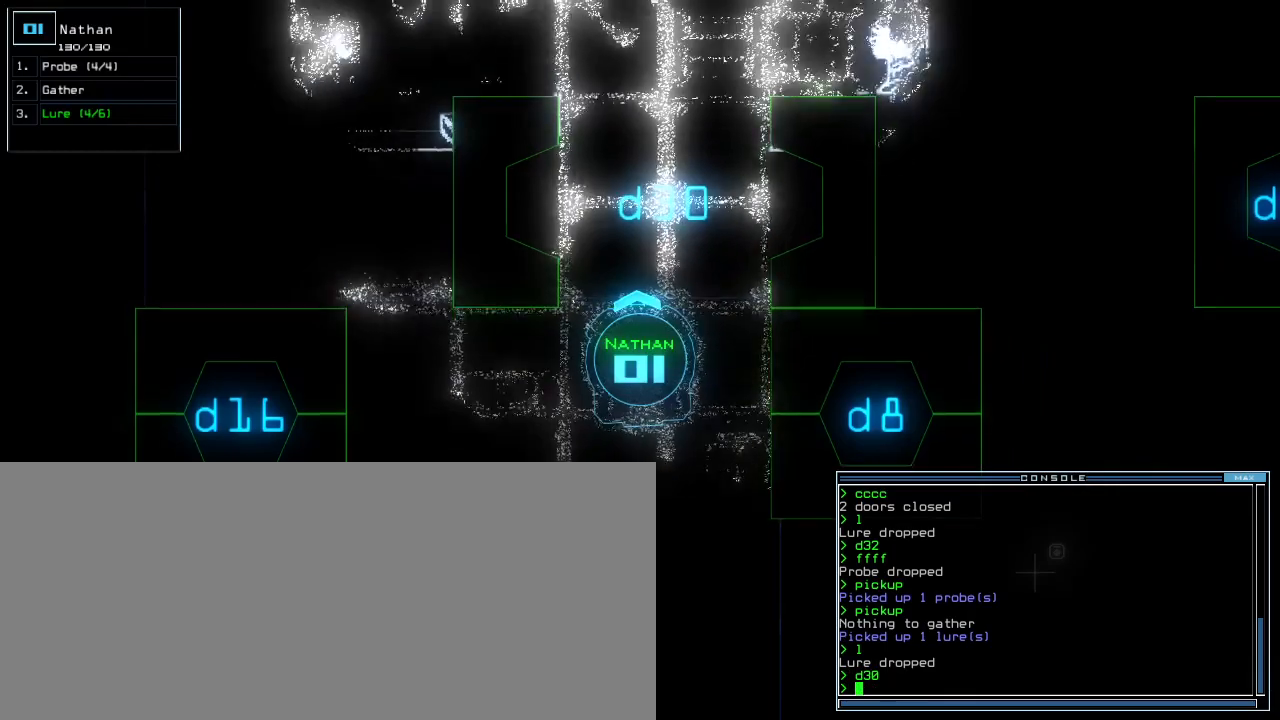
{"keys": ["up"], "events": [[20, "right", "down"], [160, "right", "up"], [260, "left", "down"], [360, "left", "up"]]}
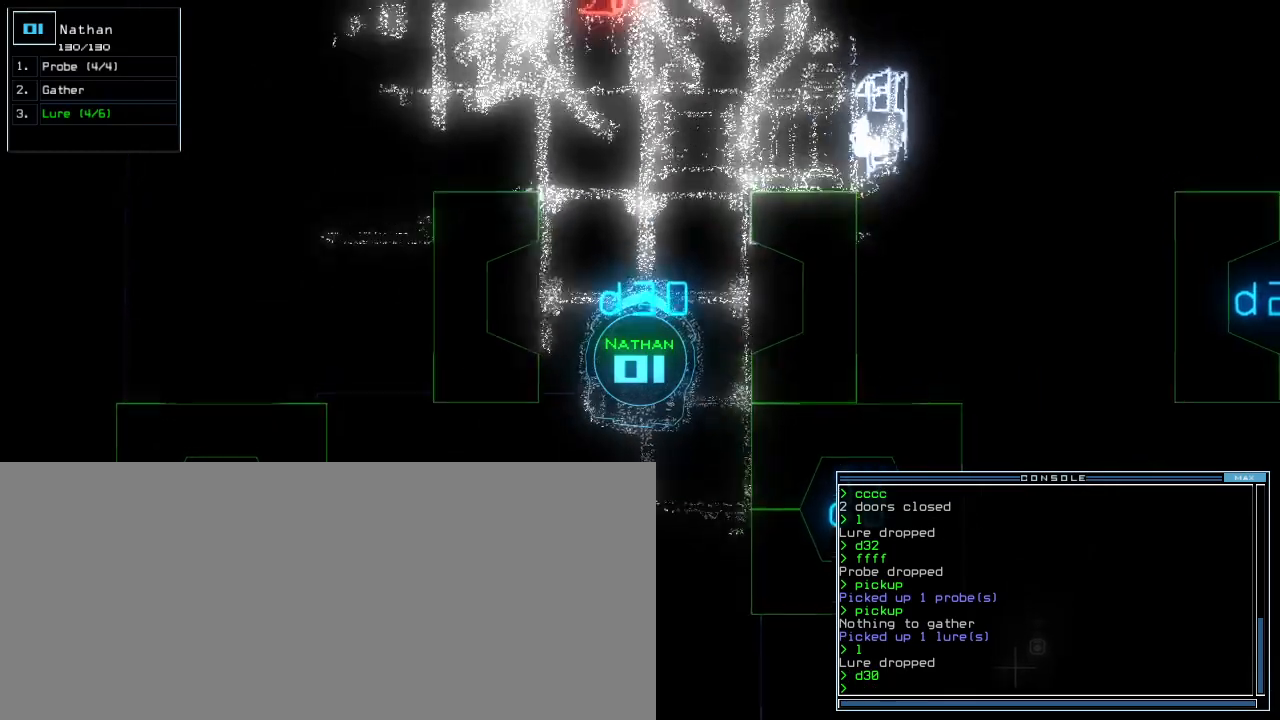
{"keys": ["down"], "events": [[320, "up", "up"], [400, "down", "down"]]}
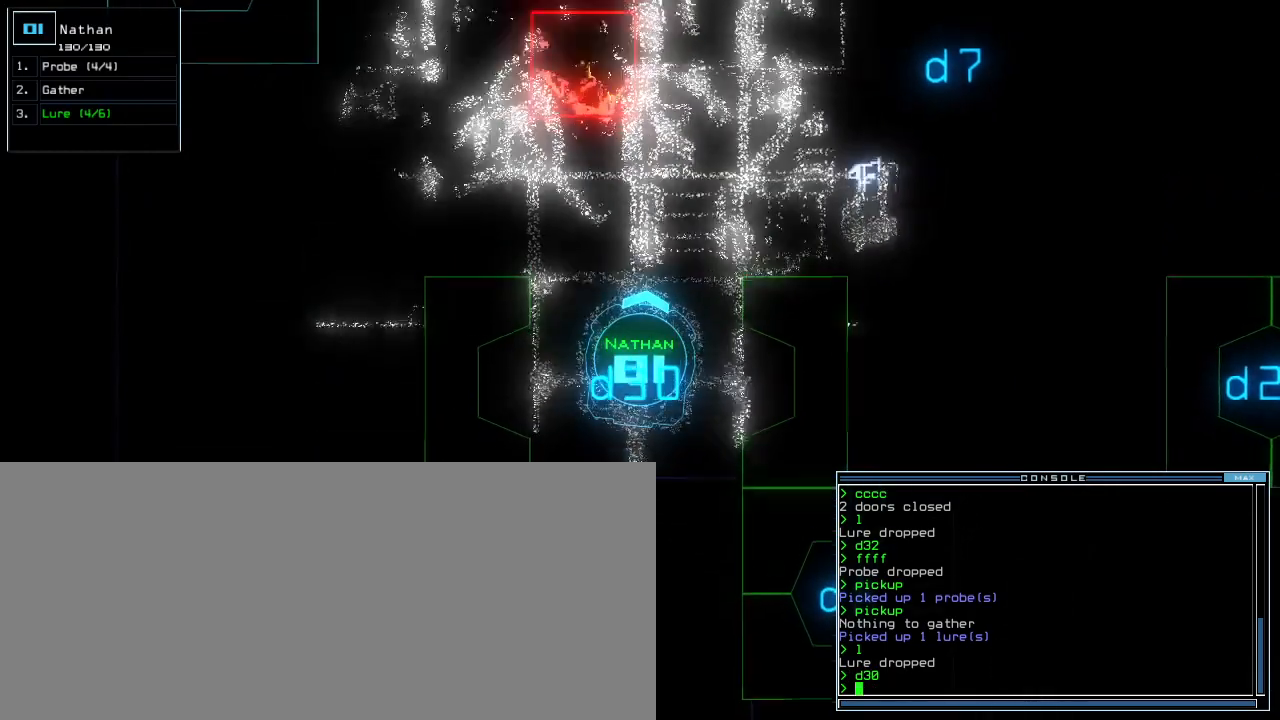
{"keys": ["c", "down"], "events": [[480, "c", "down"]]}
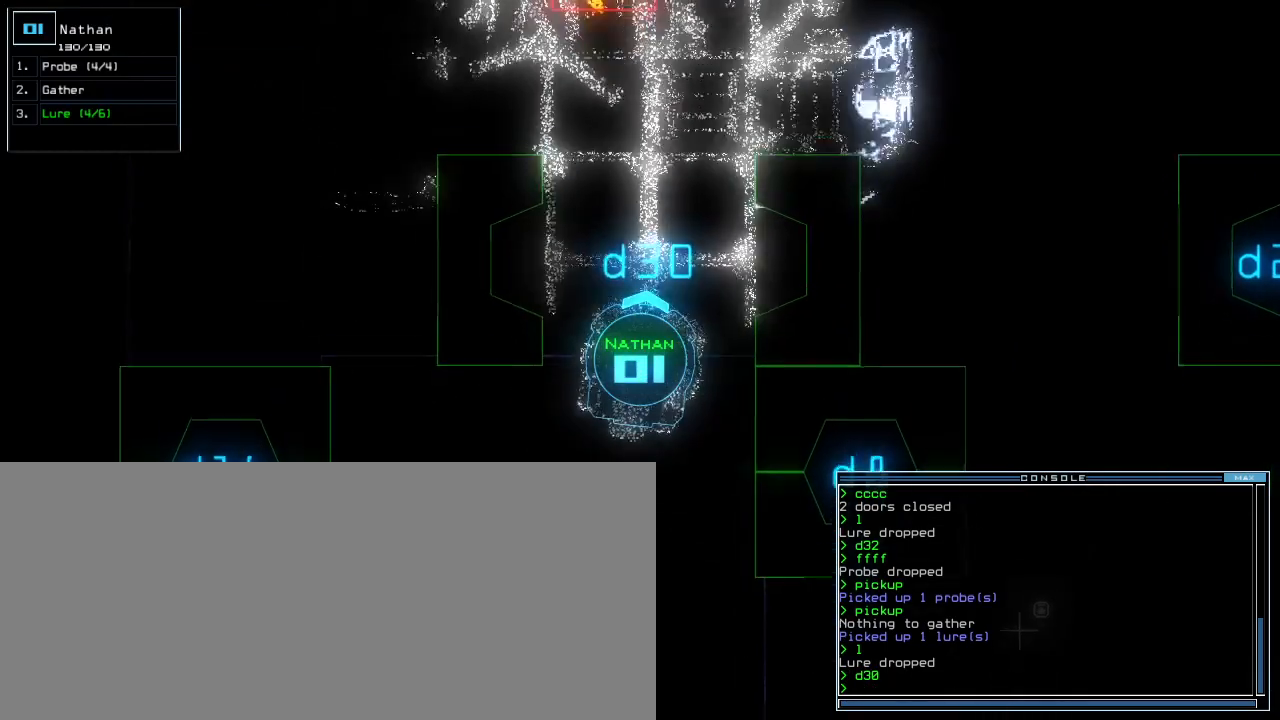
{"keys": ["down", "space"], "events": [[20, "c", "up"], [60, "c", "down"], [160, "c", "up"], [360, "return", "down"], [460, "return", "up"], [460, "space", "down"]]}
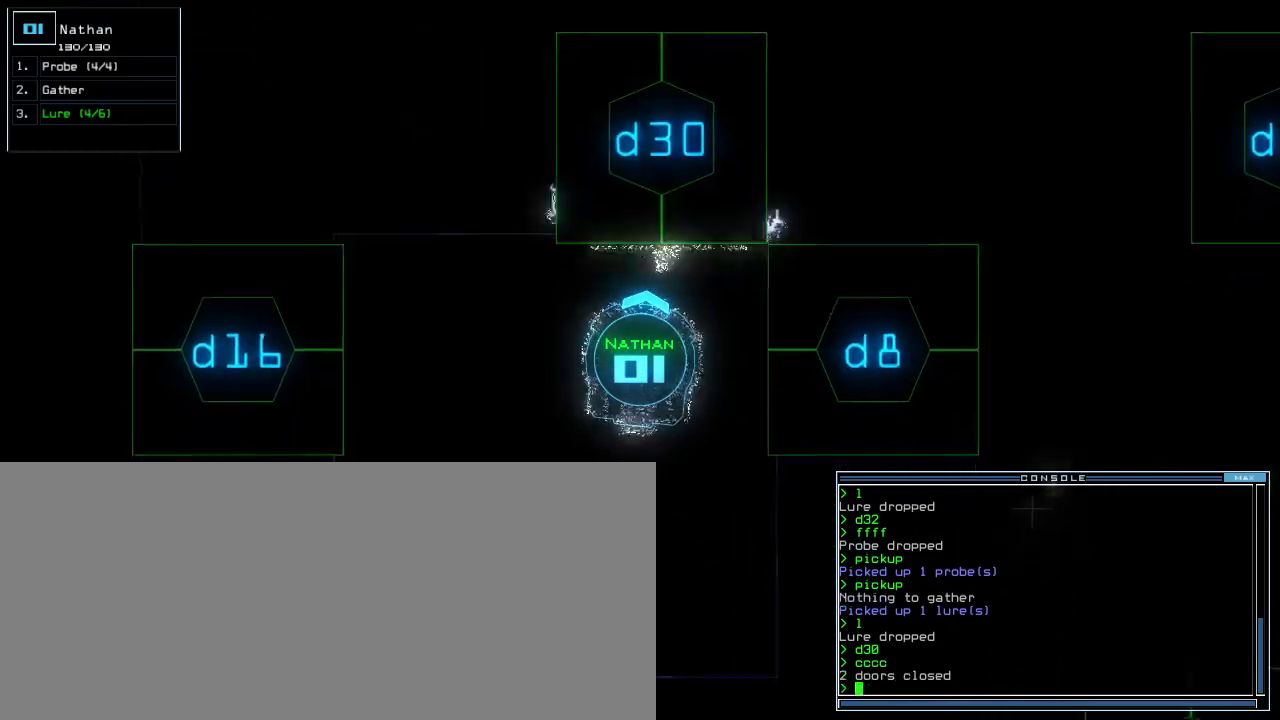
{"keys": [], "events": [[20, "space", "up"], [40, "down", "up"]]}
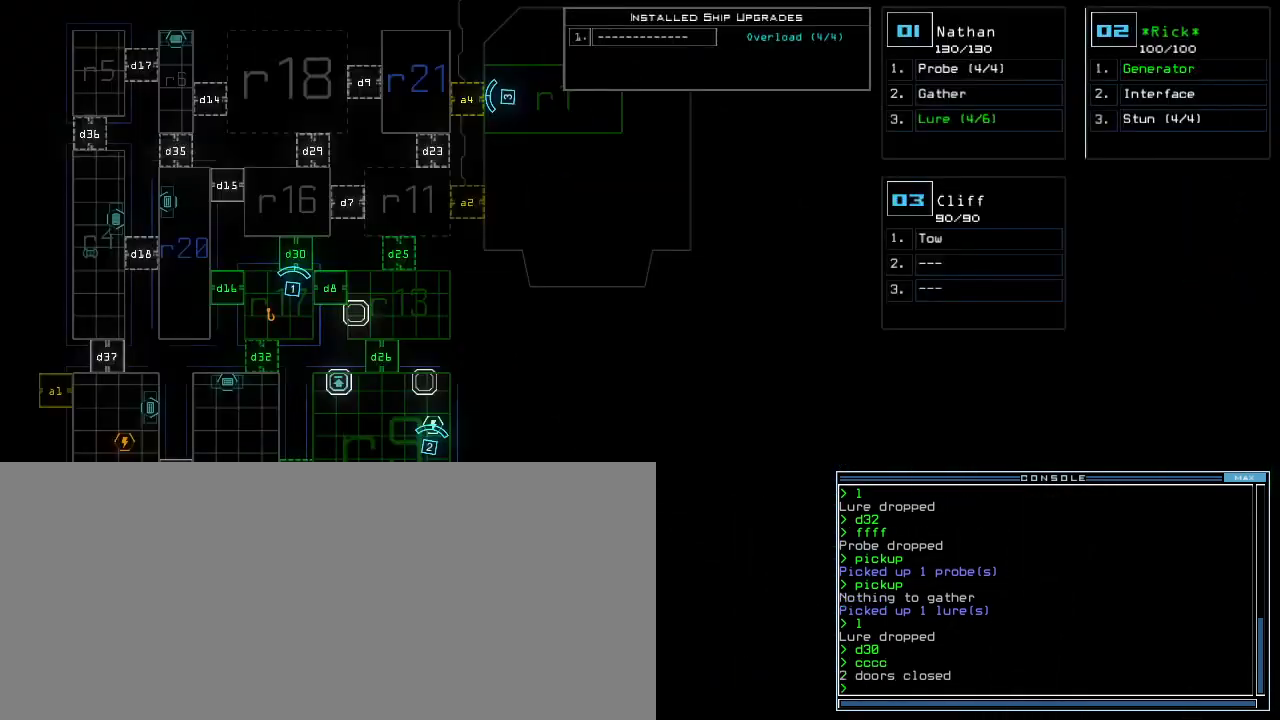
{"keys": [], "events": []}
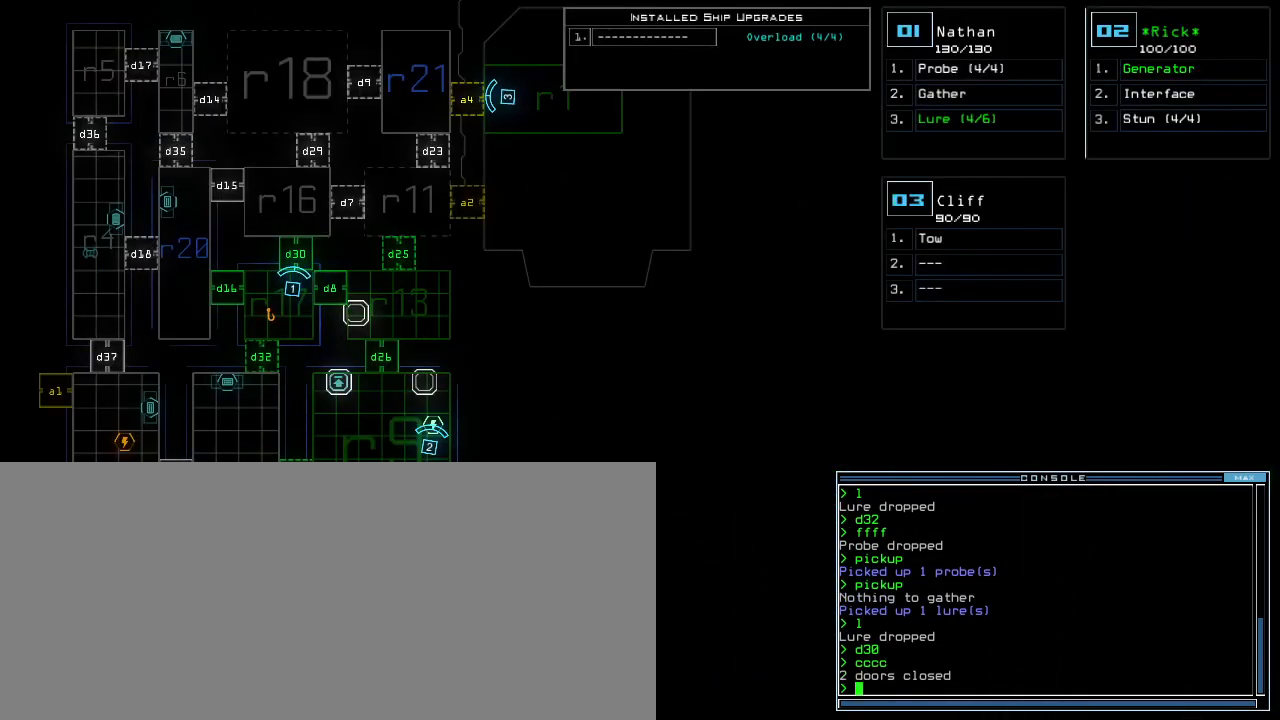
{"keys": [], "events": []}
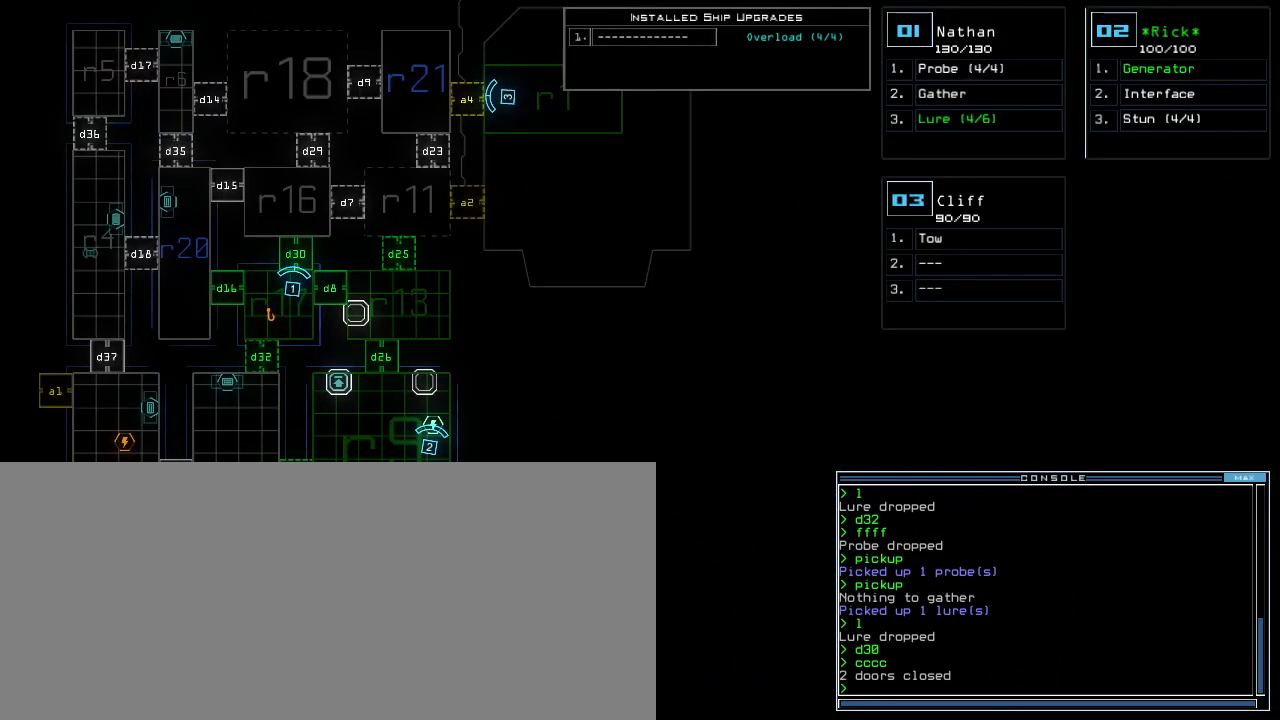
{"keys": [], "events": []}
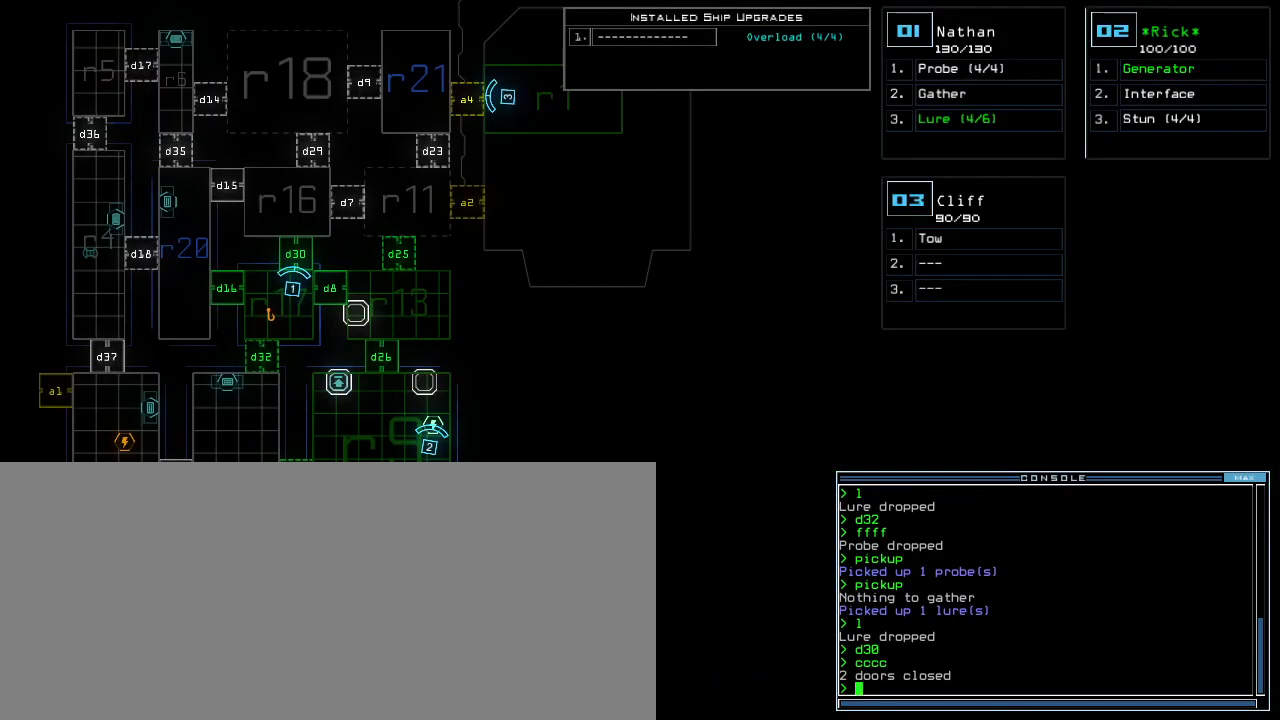
{"keys": [], "events": []}
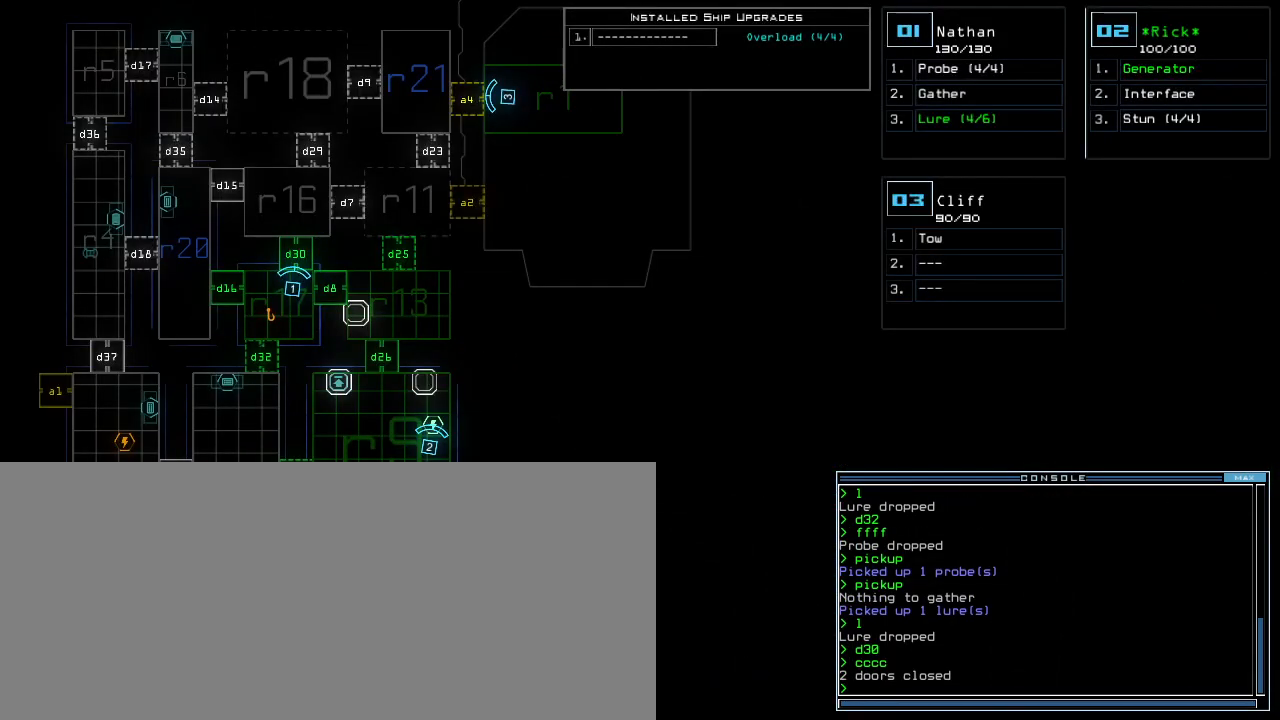
{"keys": [], "events": []}
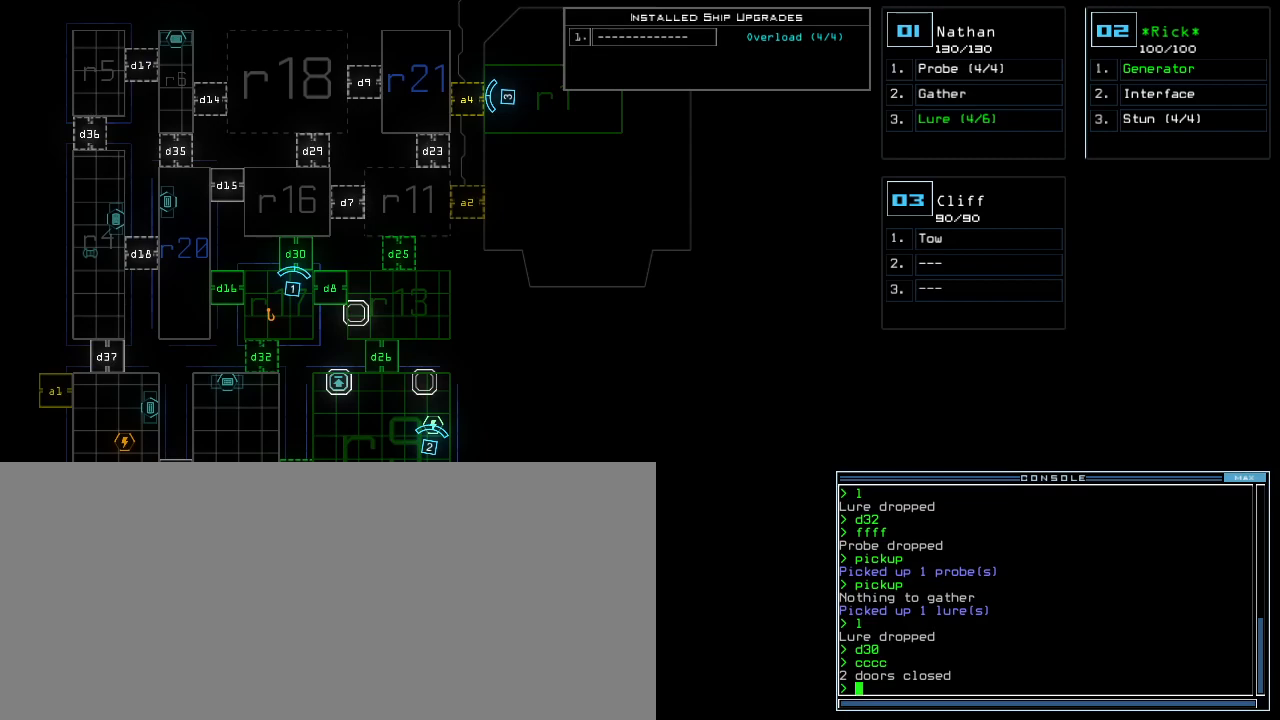
{"keys": [], "events": []}
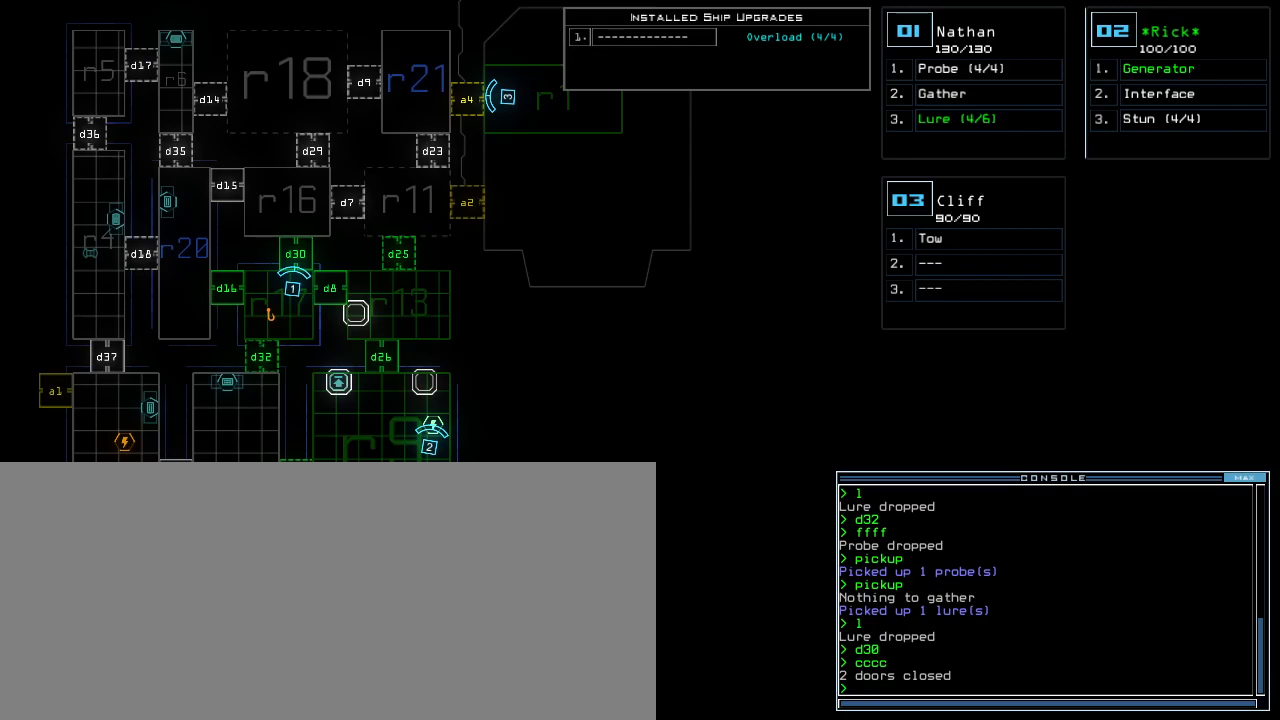
{"keys": [], "events": []}